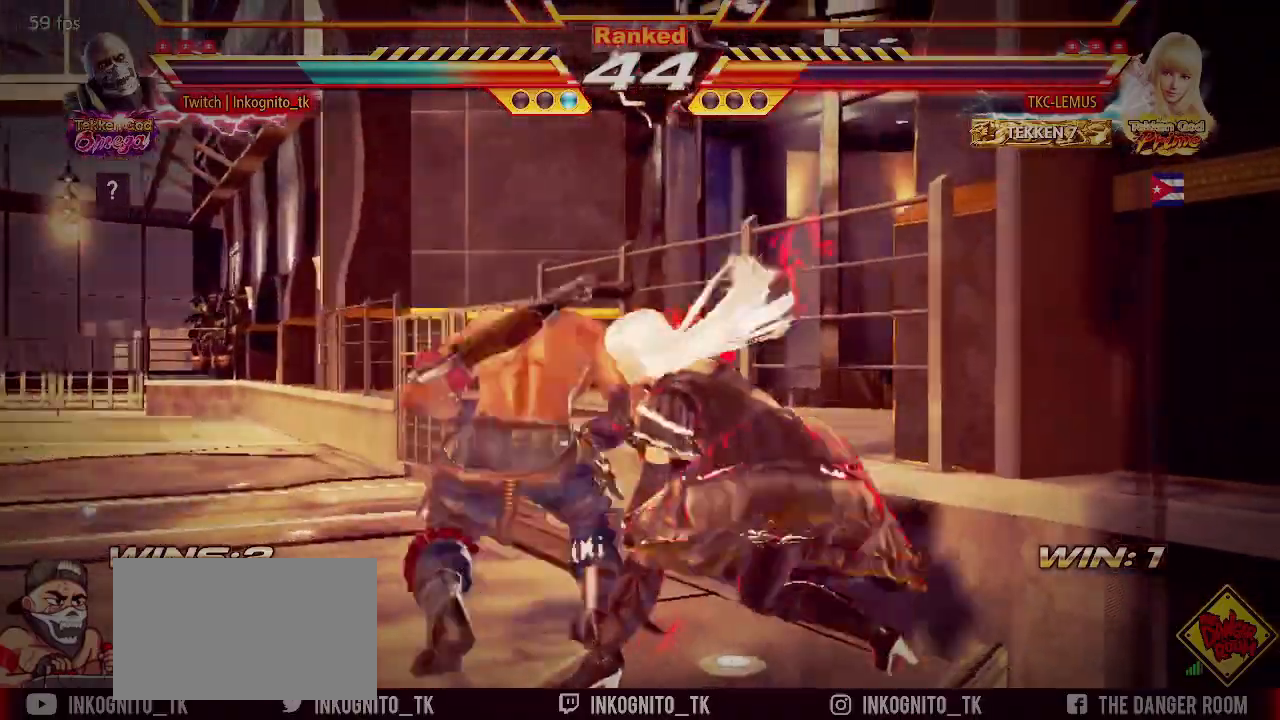
Gameplay with a controller (arcade stick); each line is a JSON object with the inputs held at the frame after it. "events" lists button and stick changes between this image and that frame as [ms after this image, input, new state], when the widget could be followed in between. Not read: L3 R3.
{"buttons": [], "left_stick": "center", "events": []}
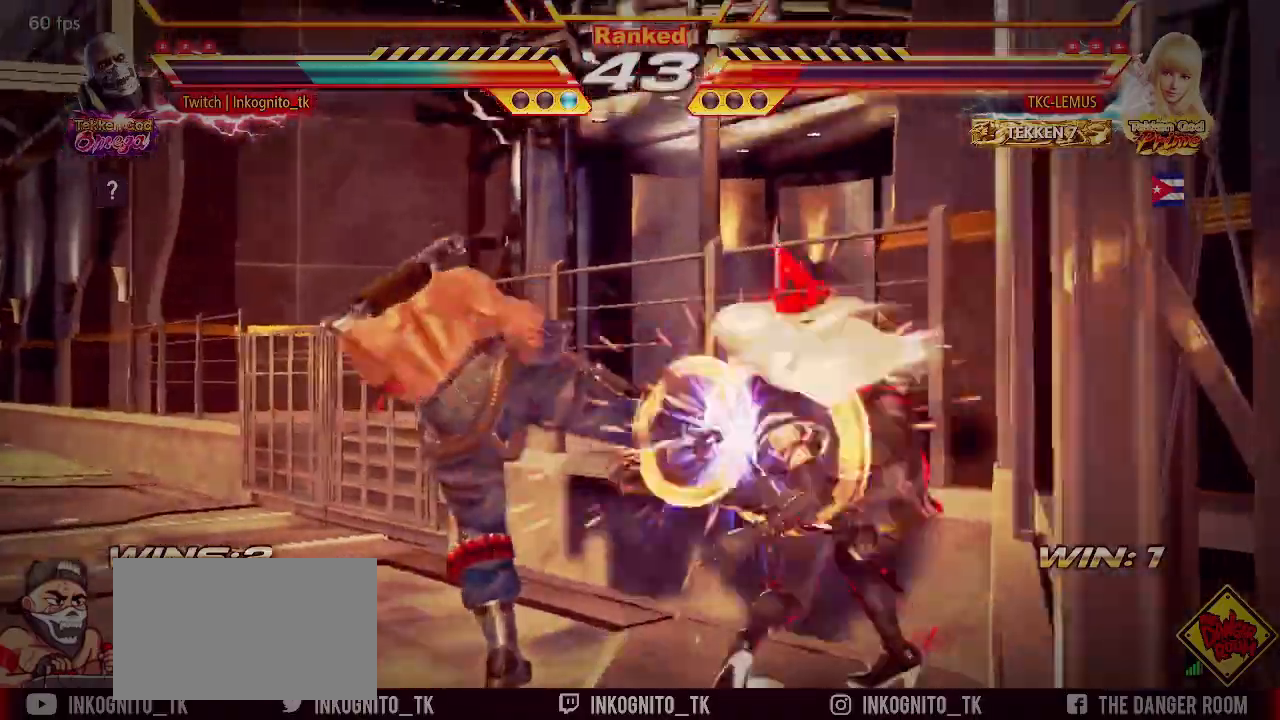
{"buttons": [], "left_stick": "center", "events": []}
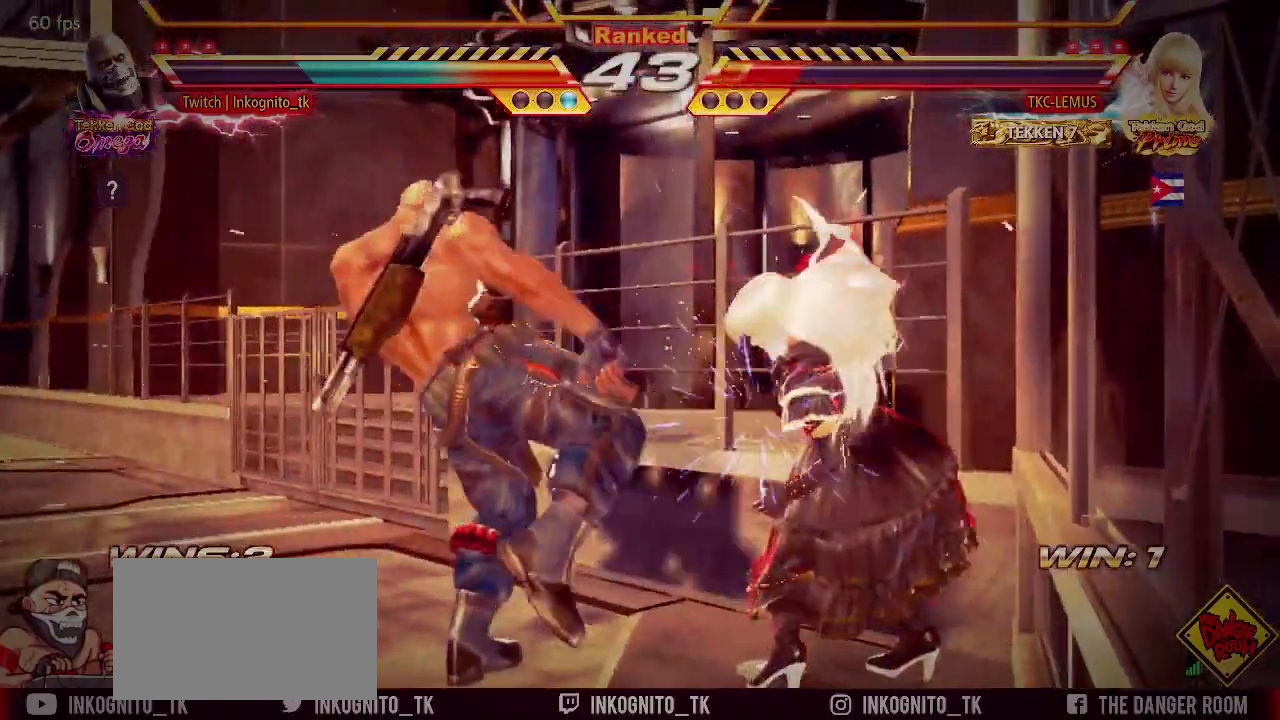
{"buttons": [], "left_stick": "left", "events": [[433, "left_stick", "down"], [500, "left_stick", "left"]]}
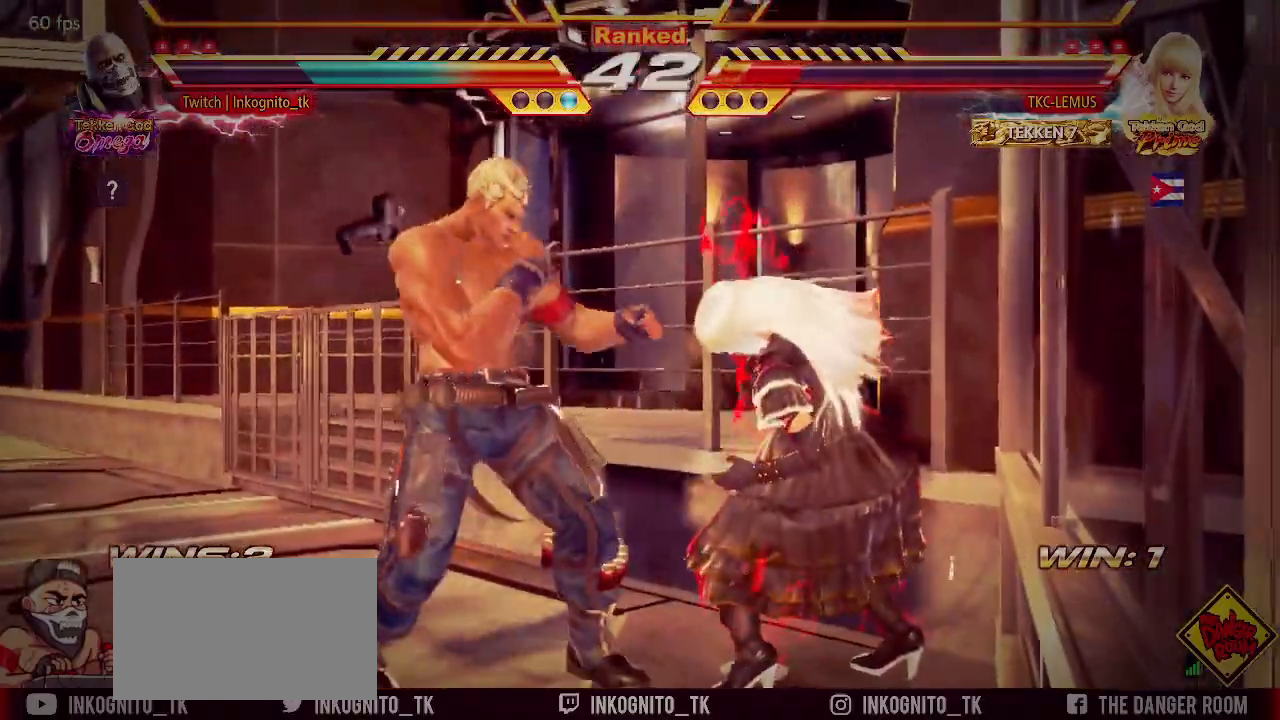
{"buttons": [], "left_stick": "center", "events": [[17, "CROSS", "down"], [33, "CROSS", "up"], [33, "left_stick", "center"], [100, "SQUARE", "down"], [167, "SQUARE", "up"]]}
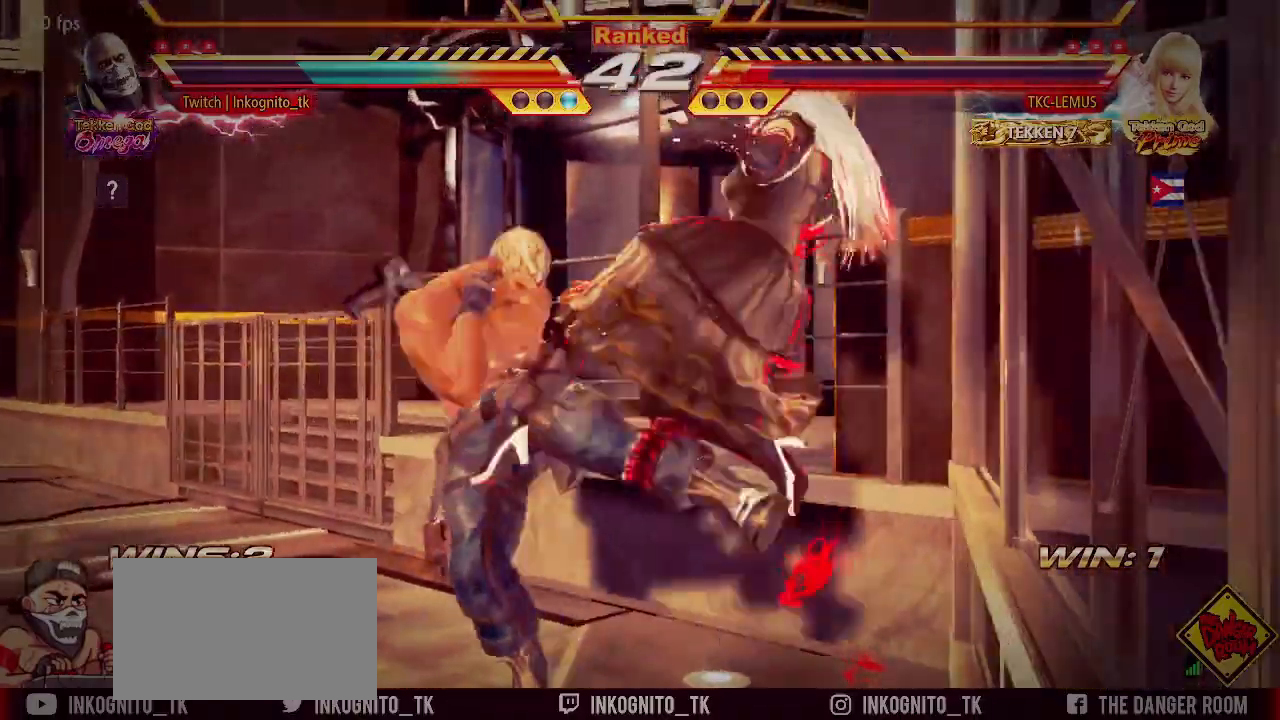
{"buttons": [], "left_stick": "center", "events": []}
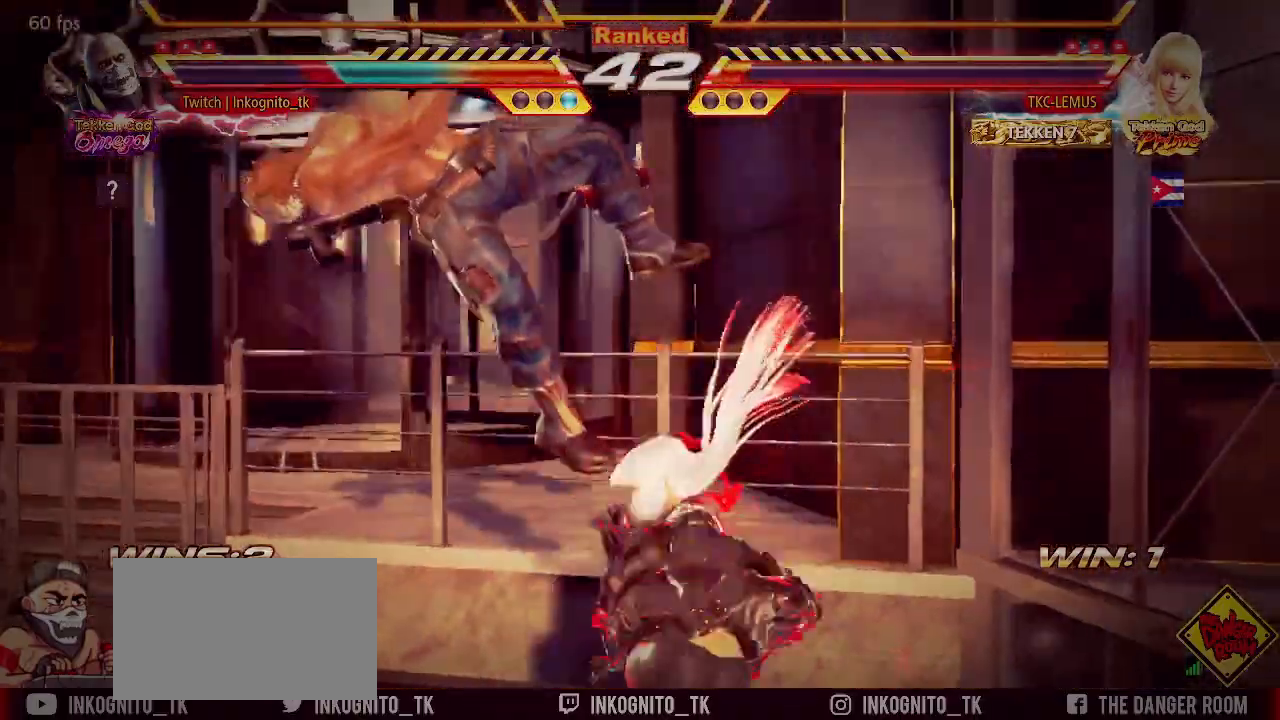
{"buttons": [], "left_stick": "center", "events": []}
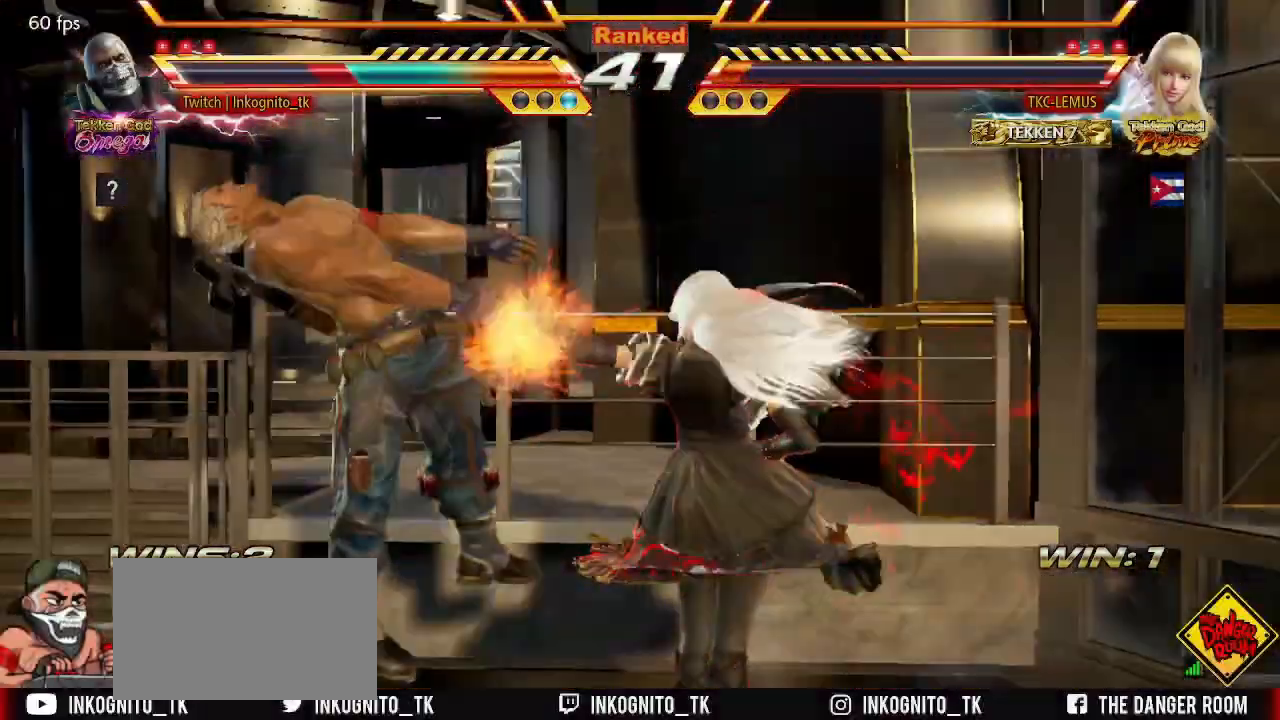
{"buttons": [], "left_stick": "center", "events": []}
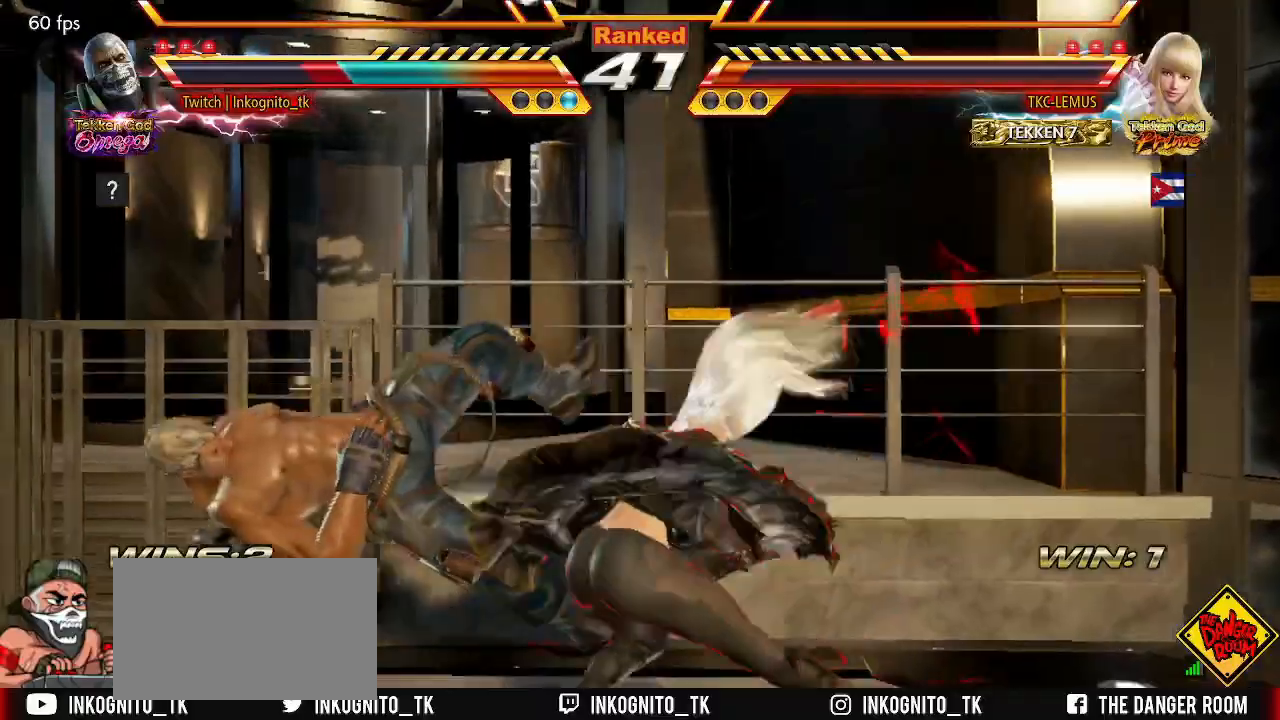
{"buttons": [], "left_stick": "center", "events": []}
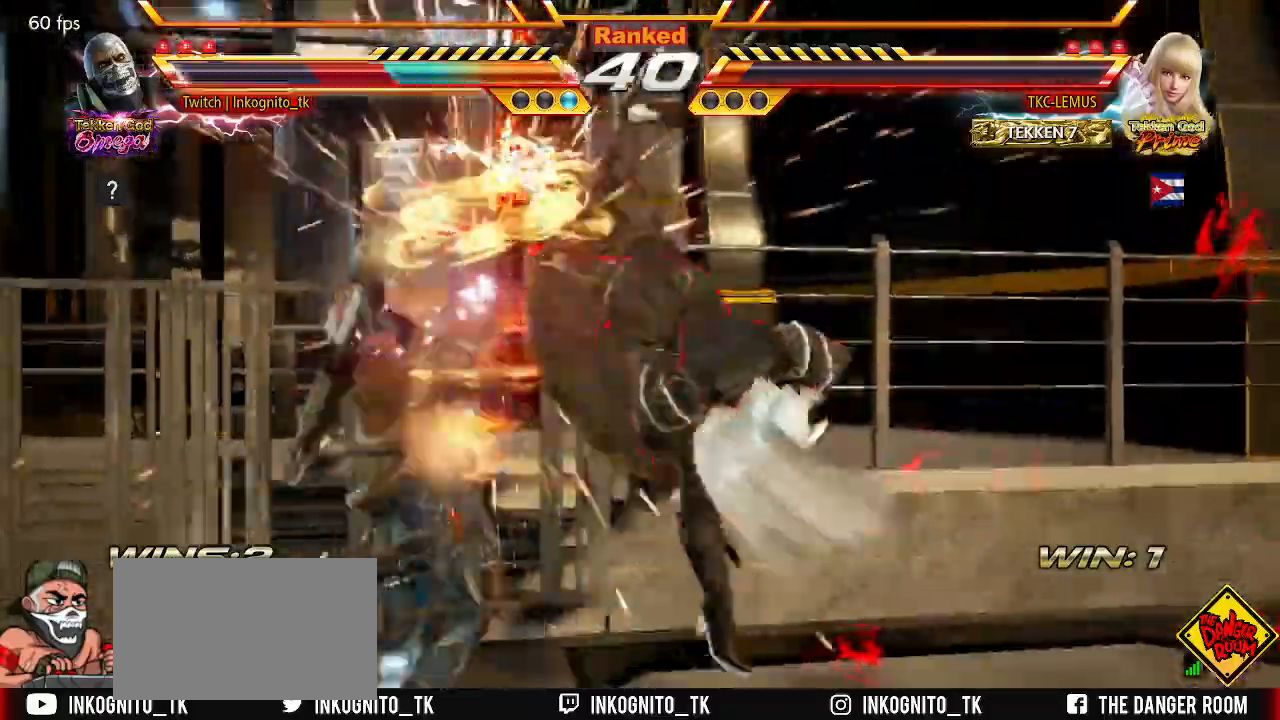
{"buttons": [], "left_stick": "center", "events": []}
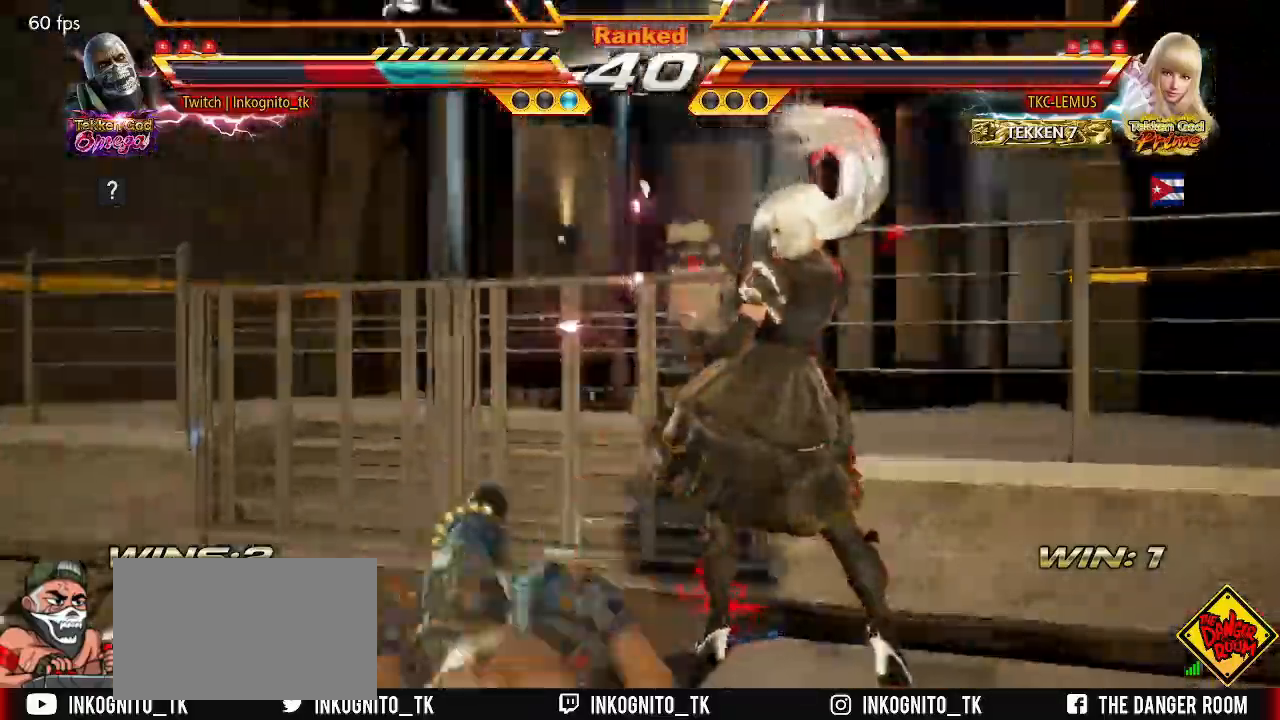
{"buttons": ["R2"], "left_stick": "center"}
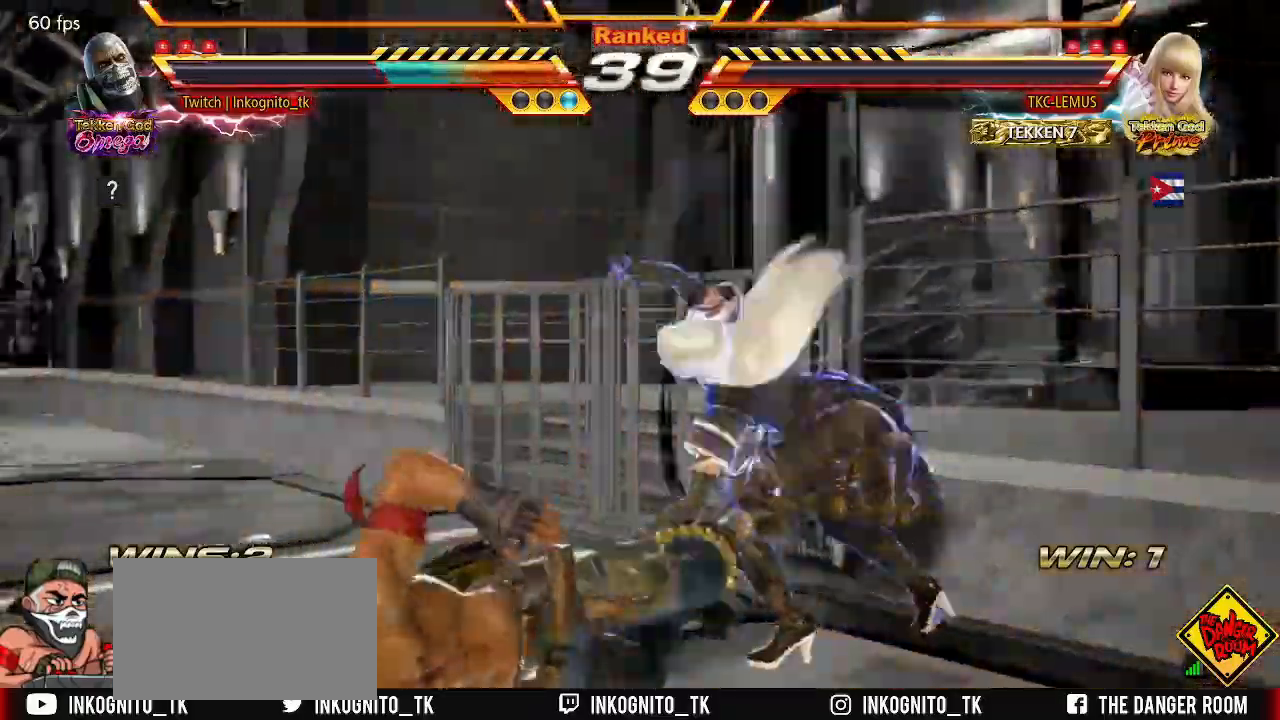
{"buttons": [], "left_stick": "center", "events": [[17, "R2", "up"], [100, "R2", "down"], [150, "R2", "up"], [217, "R2", "down"], [300, "R2", "up"], [333, "R2", "down"], [433, "R2", "up"]]}
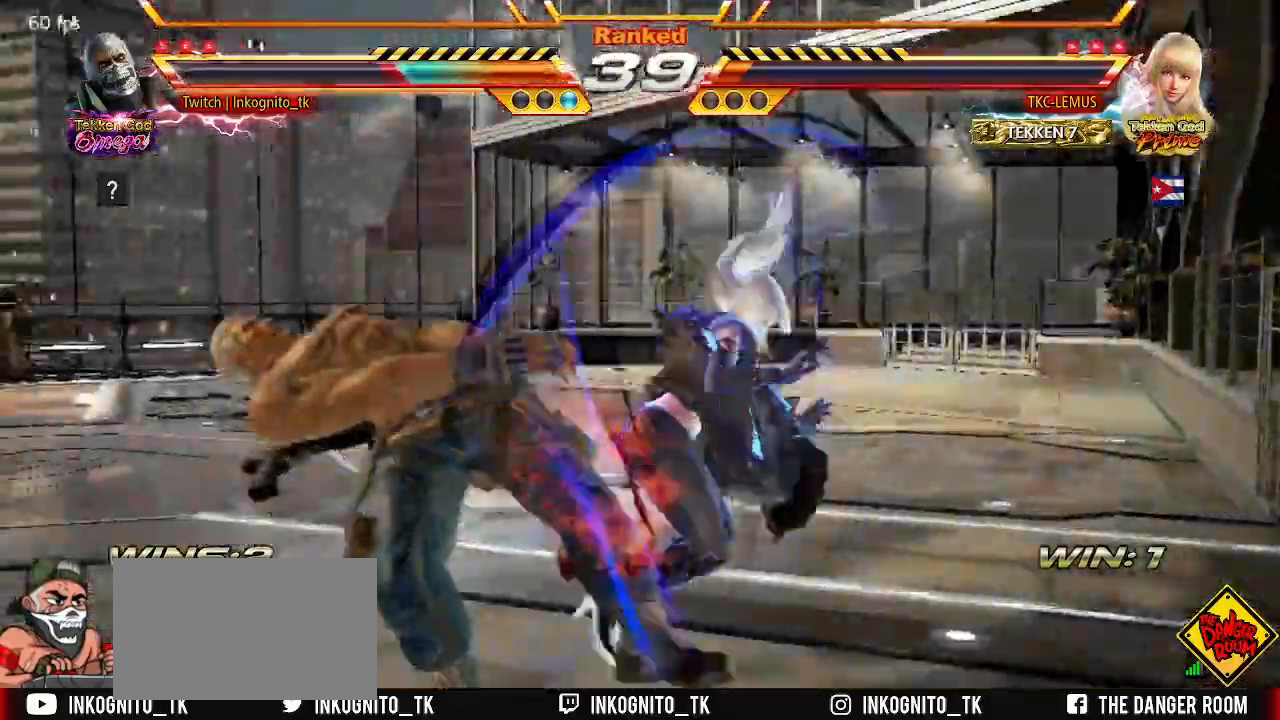
{"buttons": ["TRIANGLE"], "left_stick": "center", "events": [[200, "CROSS", "down"], [267, "CROSS", "up"], [300, "SQUARE", "down"], [400, "TRIANGLE", "down"], [450, "SQUARE", "up"]]}
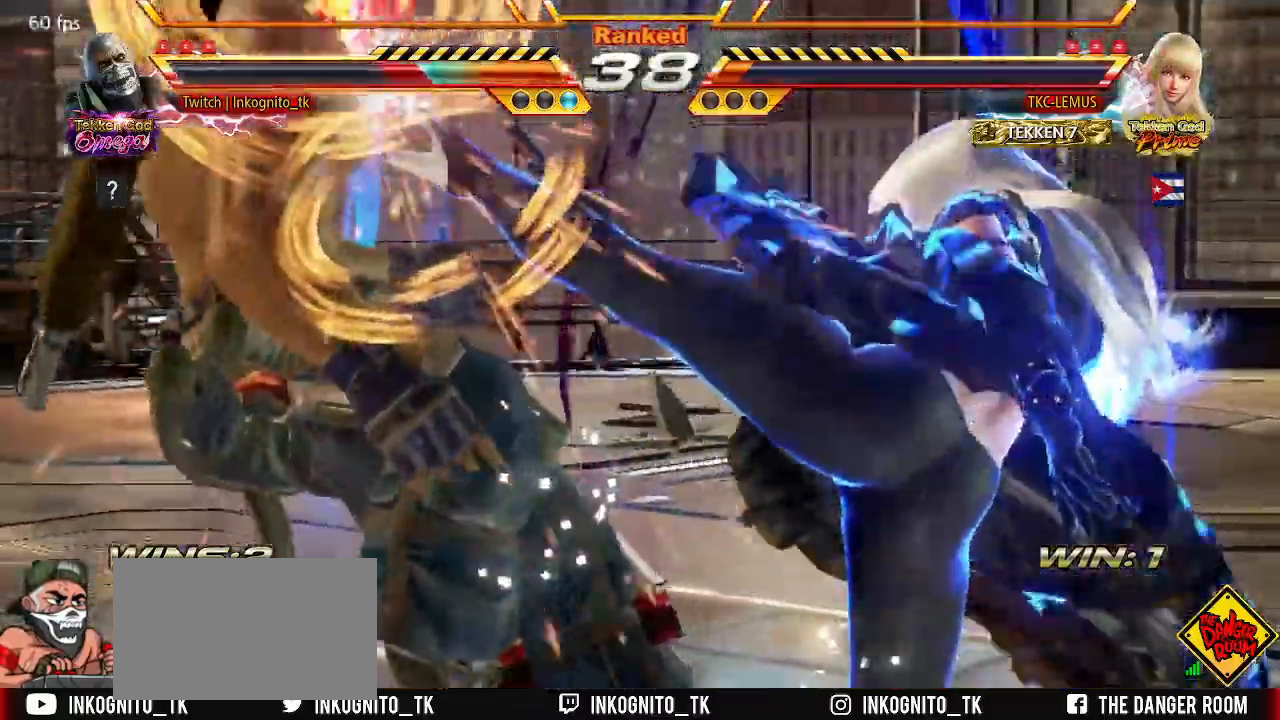
{"buttons": ["TRIANGLE"], "left_stick": "center", "events": [[50, "SQUARE", "down"], [50, "TRIANGLE", "up"], [133, "SQUARE", "up"], [483, "TRIANGLE", "down"]]}
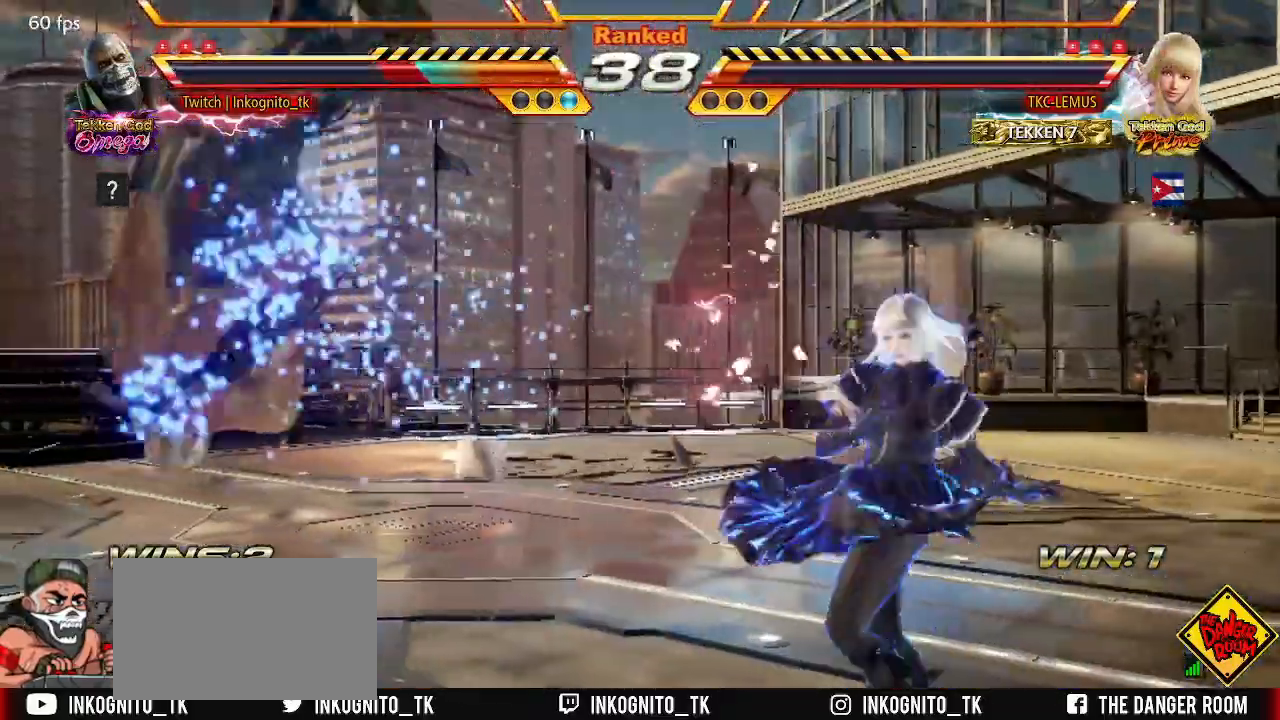
{"buttons": ["SQUARE", "TRIANGLE"], "left_stick": "center", "events": [[33, "SQUARE", "down"], [117, "TRIANGLE", "up"], [150, "SQUARE", "up"], [183, "TRIANGLE", "down"], [250, "SQUARE", "down"], [333, "TRIANGLE", "up"], [383, "TRIANGLE", "down"], [400, "SQUARE", "up"], [483, "SQUARE", "down"]]}
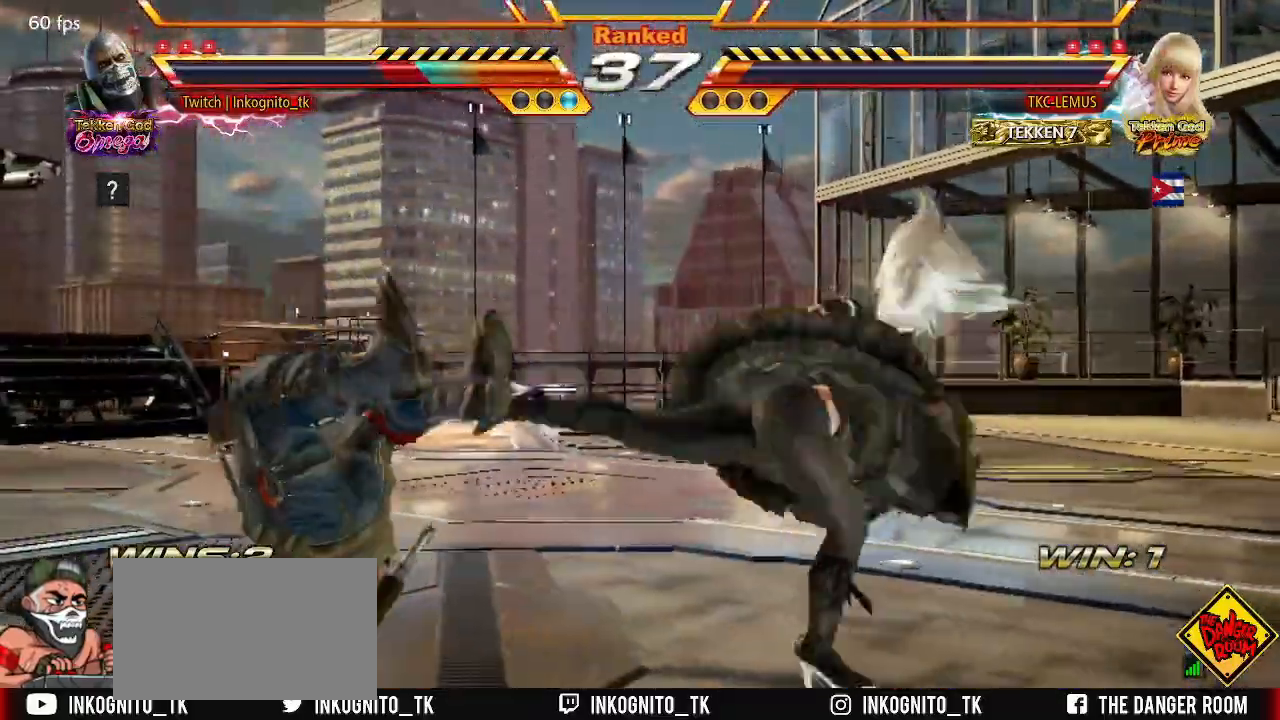
{"buttons": ["SQUARE", "TRIANGLE"], "left_stick": "center", "events": [[50, "TRIANGLE", "up"], [117, "TRIANGLE", "down"], [133, "SQUARE", "up"], [200, "SQUARE", "down"], [283, "TRIANGLE", "up"], [350, "TRIANGLE", "down"]]}
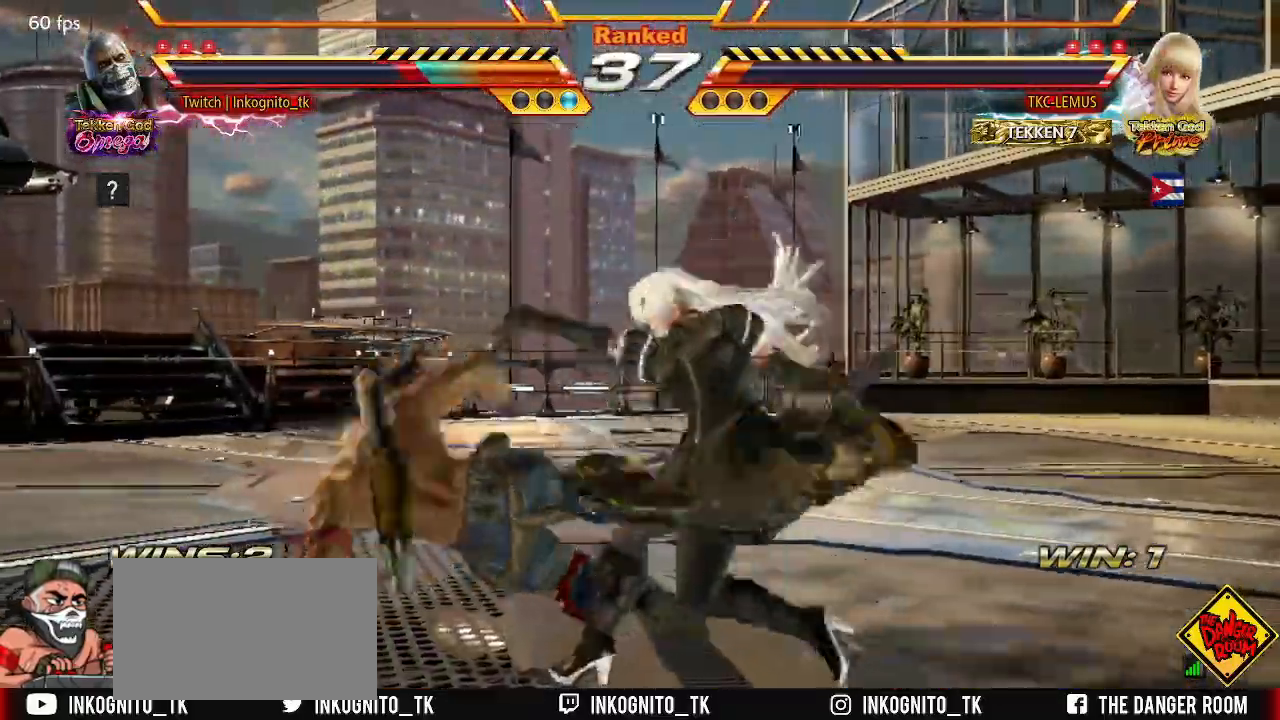
{"buttons": [], "left_stick": "left", "events": [[50, "TRIANGLE", "up"], [167, "left_stick", "up"], [283, "left_stick", "center"], [300, "SQUARE", "up"], [500, "left_stick", "left"]]}
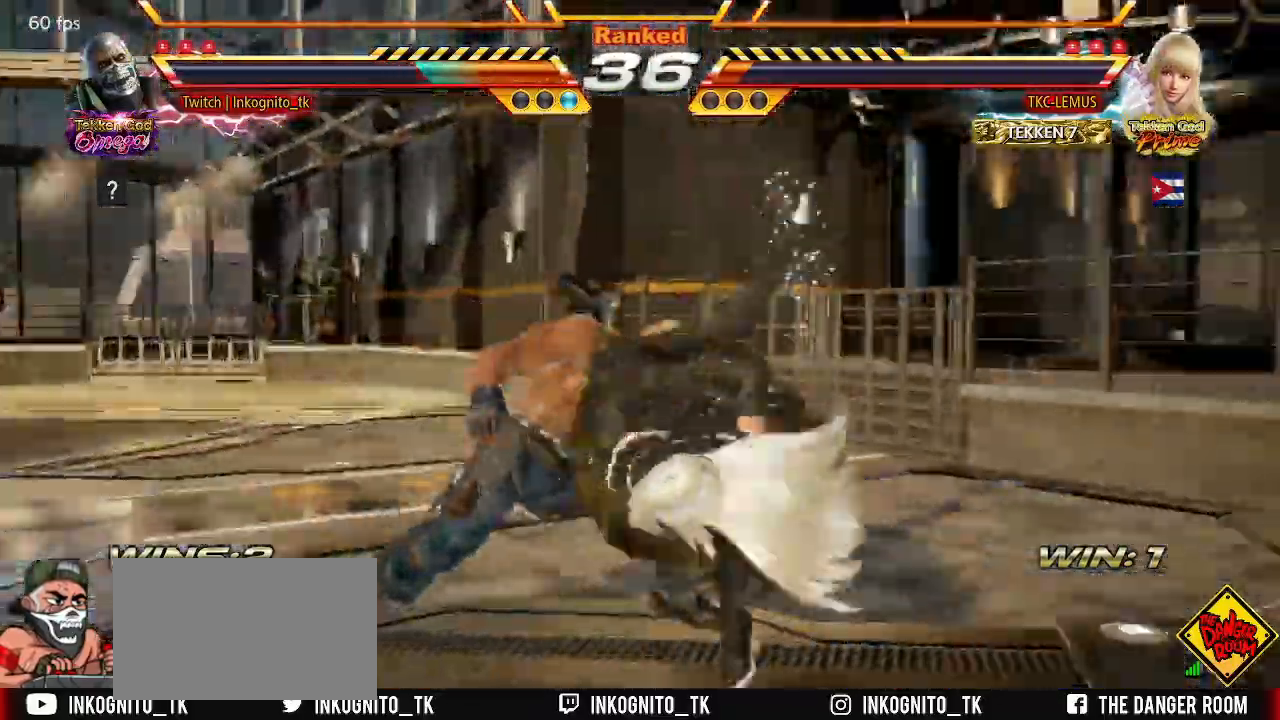
{"buttons": [], "left_stick": "center", "events": [[183, "SQUARE", "down"], [300, "SQUARE", "up"], [500, "left_stick", "center"]]}
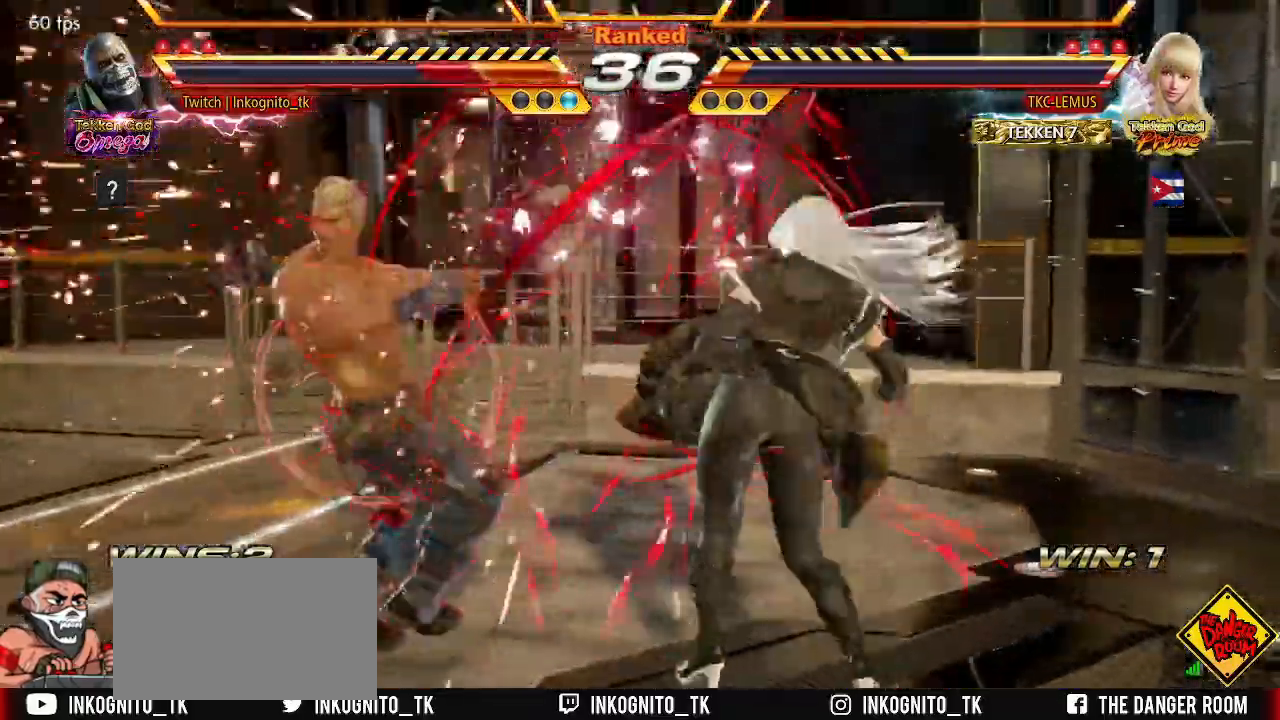
{"buttons": [], "left_stick": "left", "events": [[233, "left_stick", "left"], [300, "left_stick", "center"], [383, "left_stick", "left"]]}
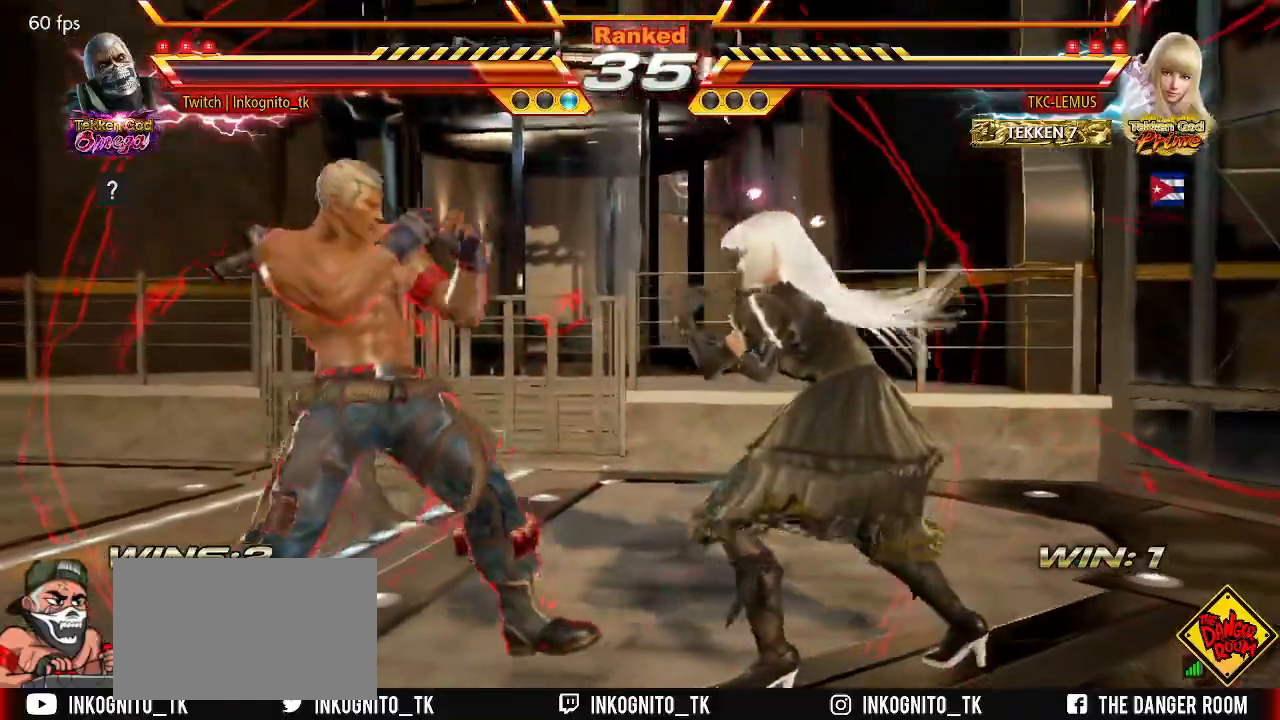
{"buttons": [], "left_stick": "left"}
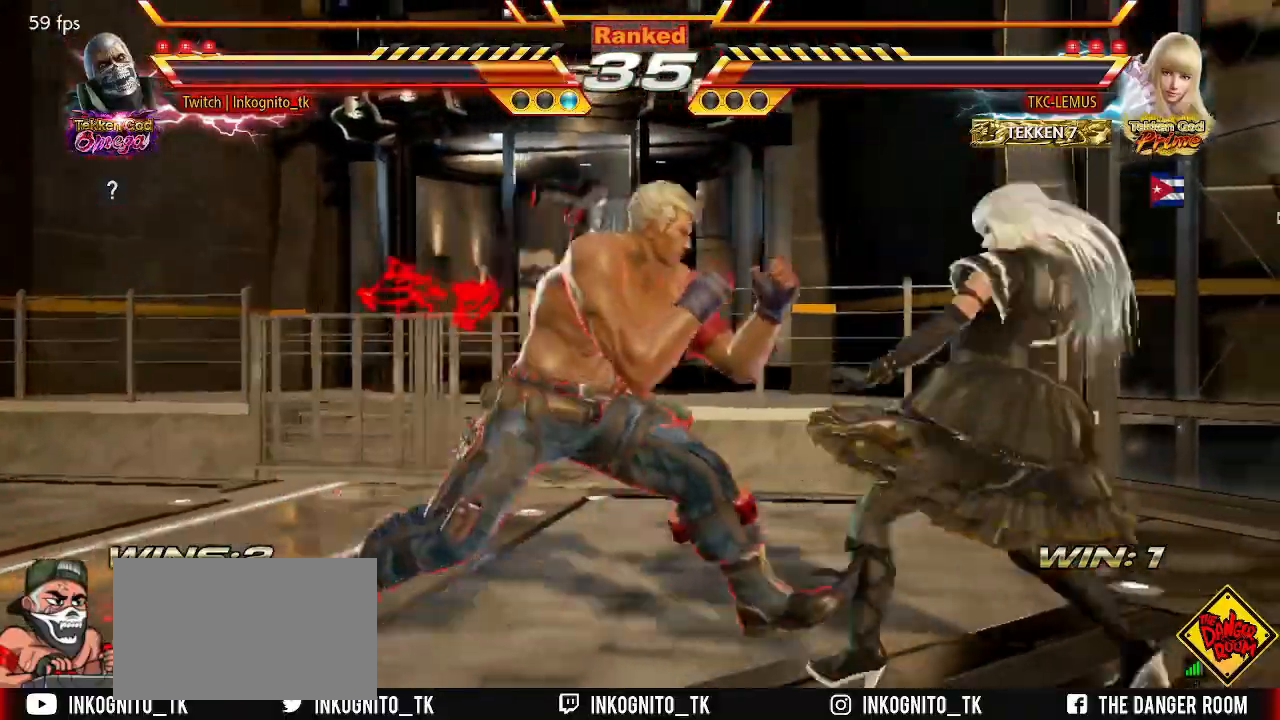
{"buttons": [], "left_stick": "down", "events": [[500, "left_stick", "down"]]}
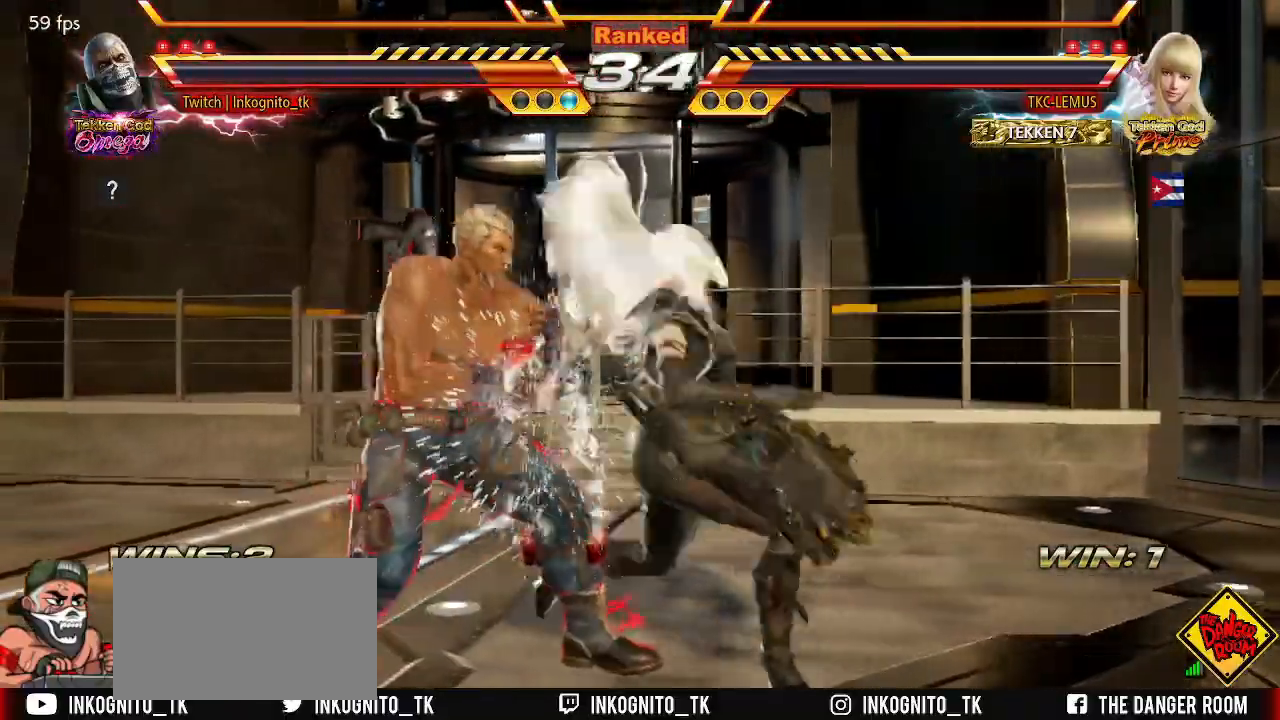
{"buttons": ["SQUARE"], "left_stick": "center", "events": [[33, "left_stick", "down-left"], [183, "left_stick", "left"], [250, "SQUARE", "down"], [283, "left_stick", "center"]]}
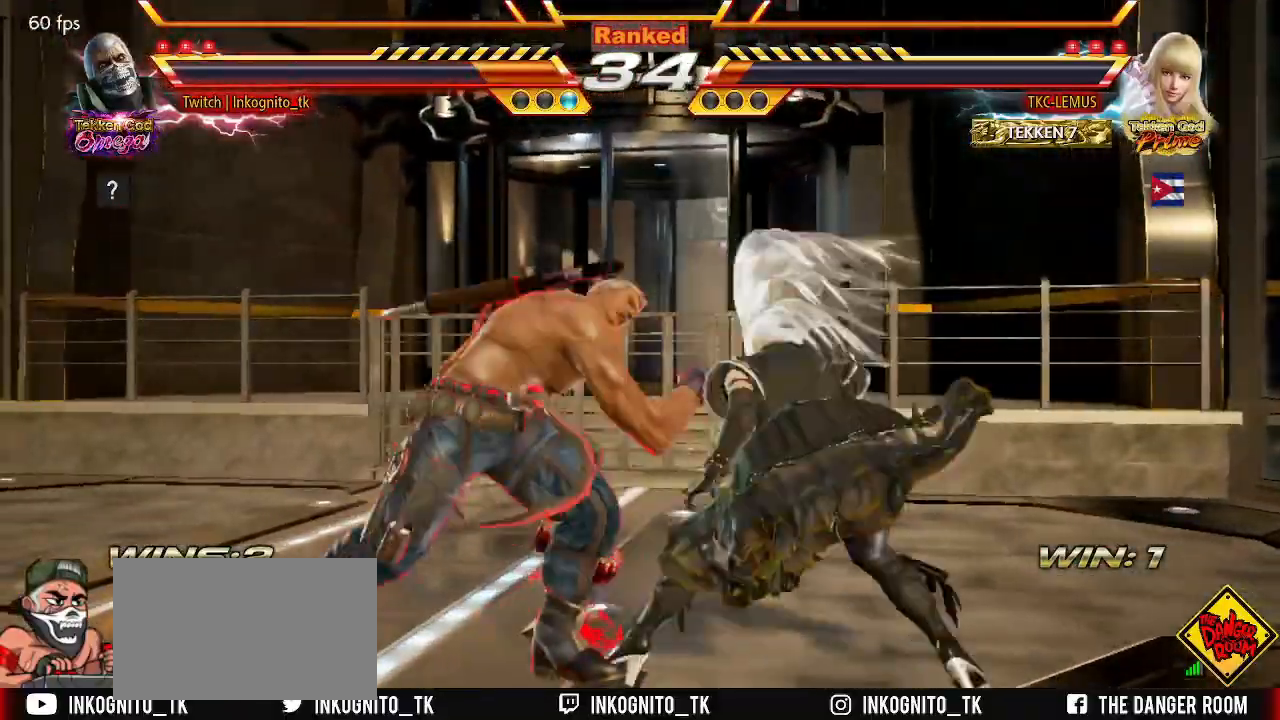
{"buttons": [], "left_stick": "center", "events": [[333, "SQUARE", "up"]]}
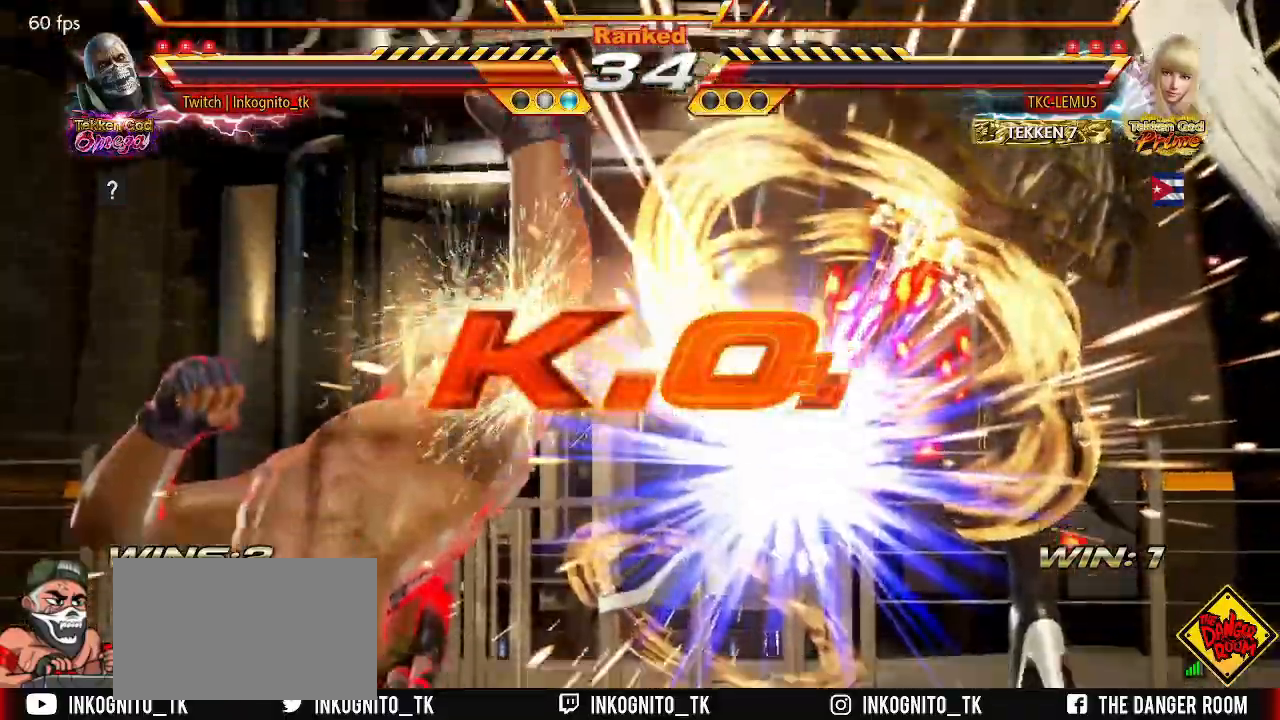
{"buttons": [], "left_stick": "center", "events": []}
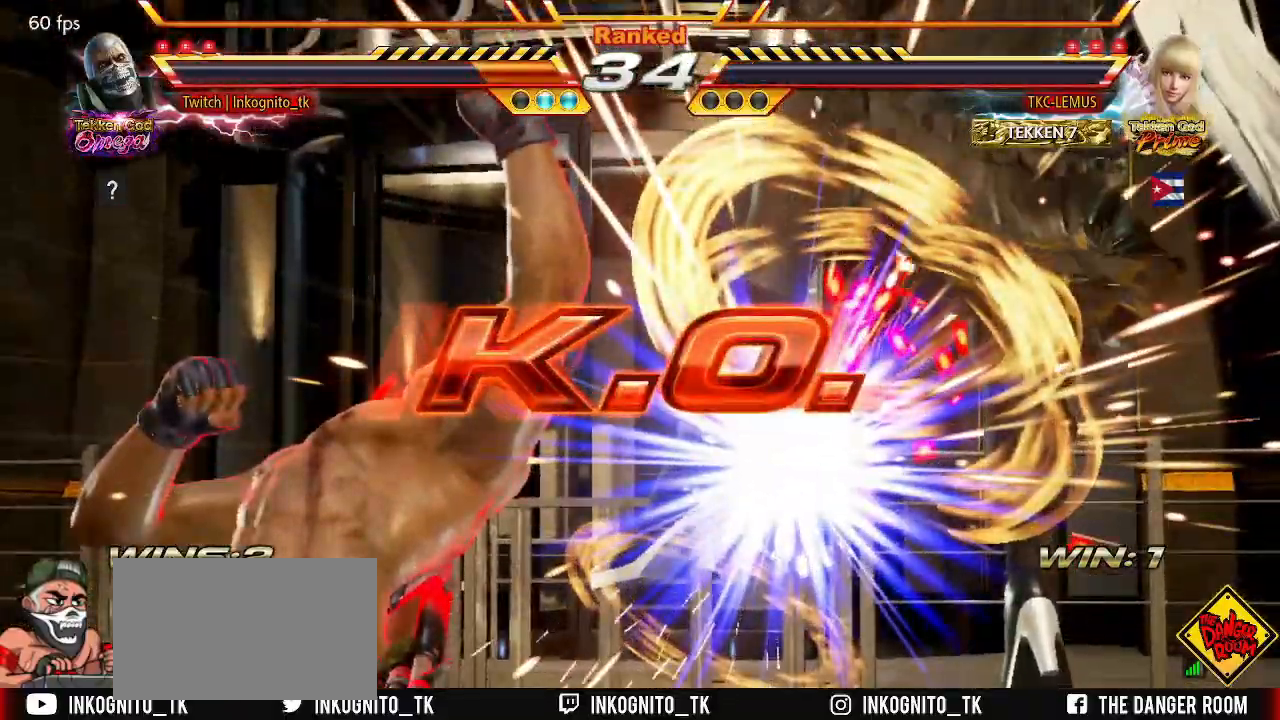
{"buttons": [], "left_stick": "center", "events": []}
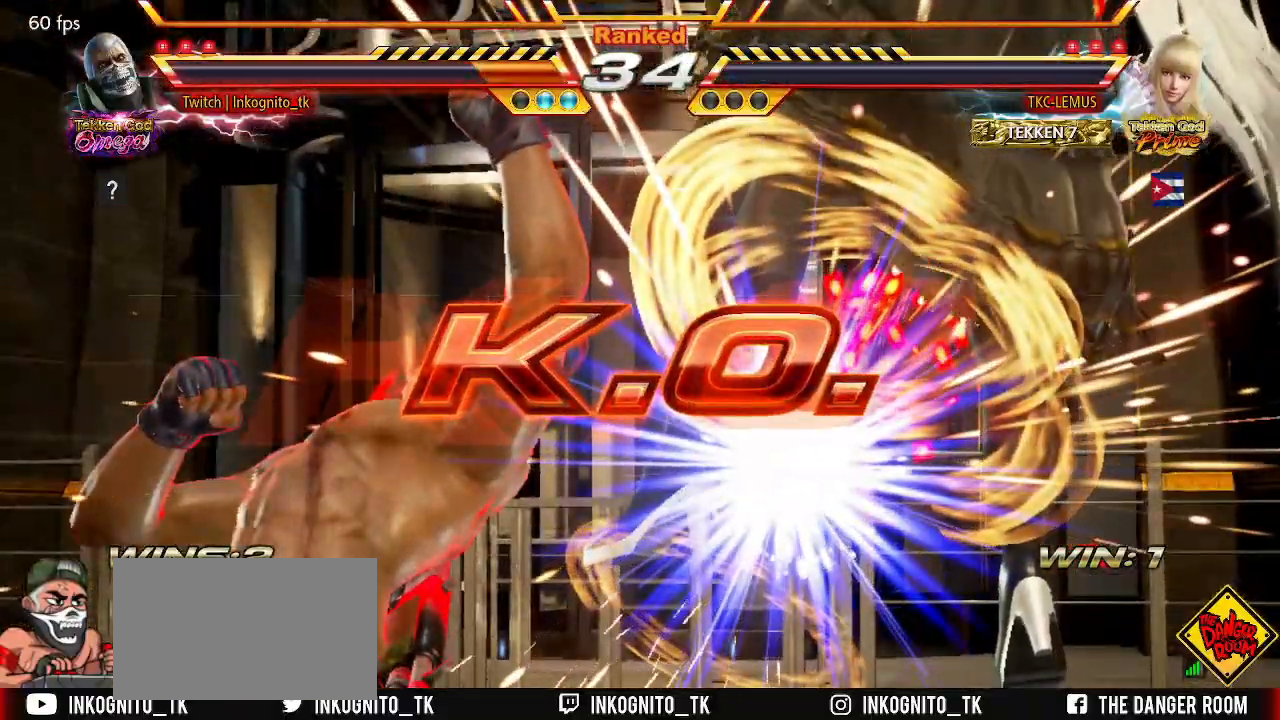
{"buttons": [], "left_stick": "center", "events": []}
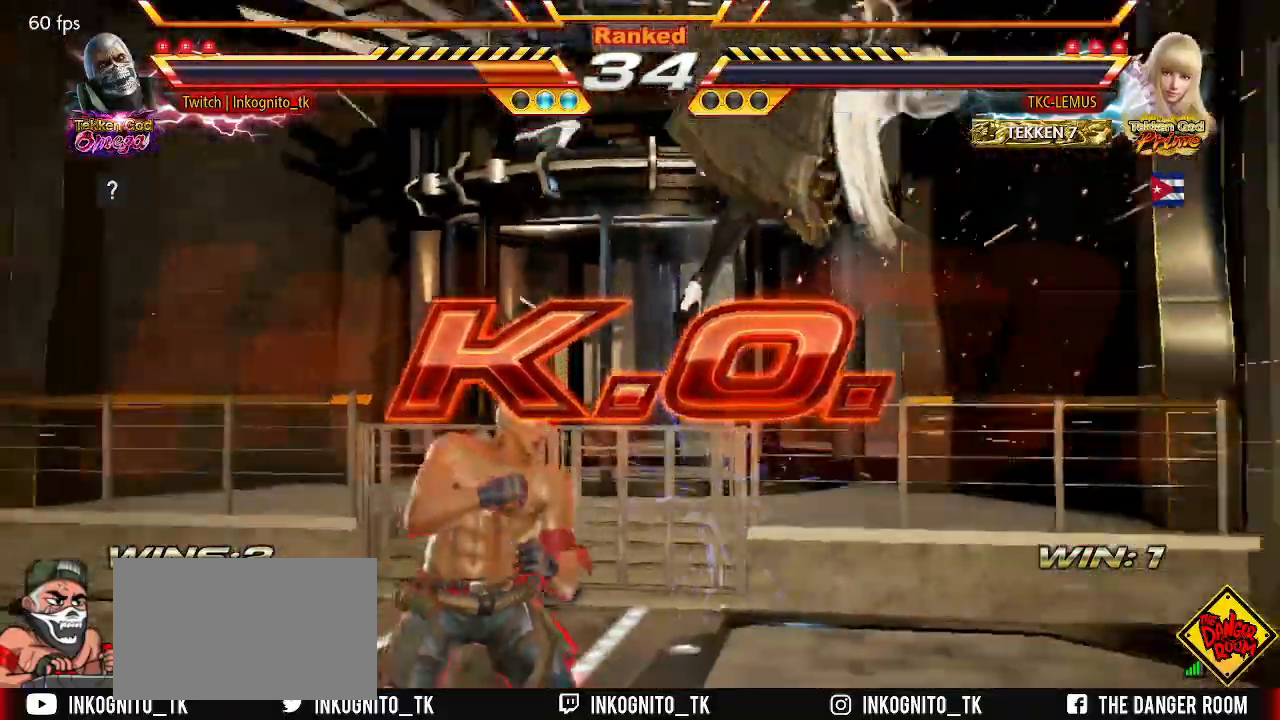
{"buttons": [], "left_stick": "center", "events": []}